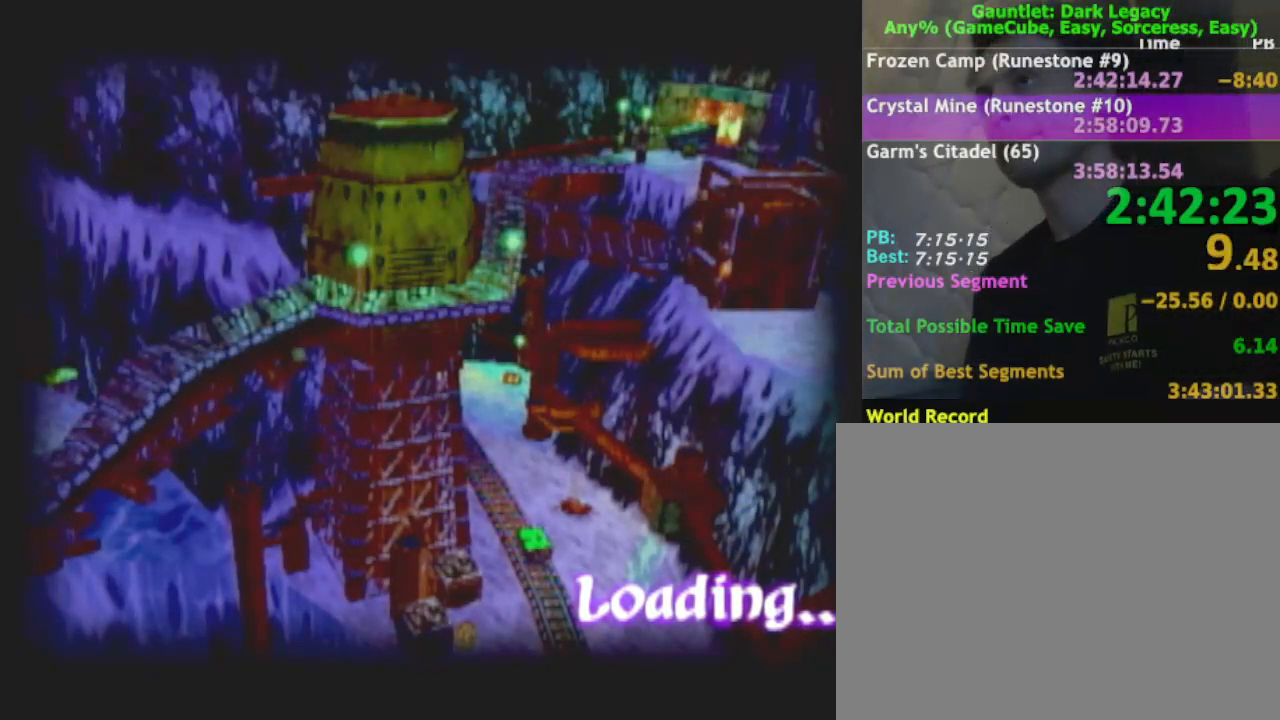
Gameplay with a controller (Nintendo layout); each line is a JSON object with the inputs held at the frame after it. "button_events" lists button changes between this image and that frame as [ms after this image, input, new state], when the widget could be followed in between (sticks are given only as held states). Not read: L2 L3 R2 R3.
{"buttons": [], "left_stick": "center", "right_stick": "center", "button_events": [[67, "DPAD_UP", "down"], [300, "DPAD_UP", "up"], [367, "DPAD_UP", "down"], [450, "DPAD_UP", "up"]]}
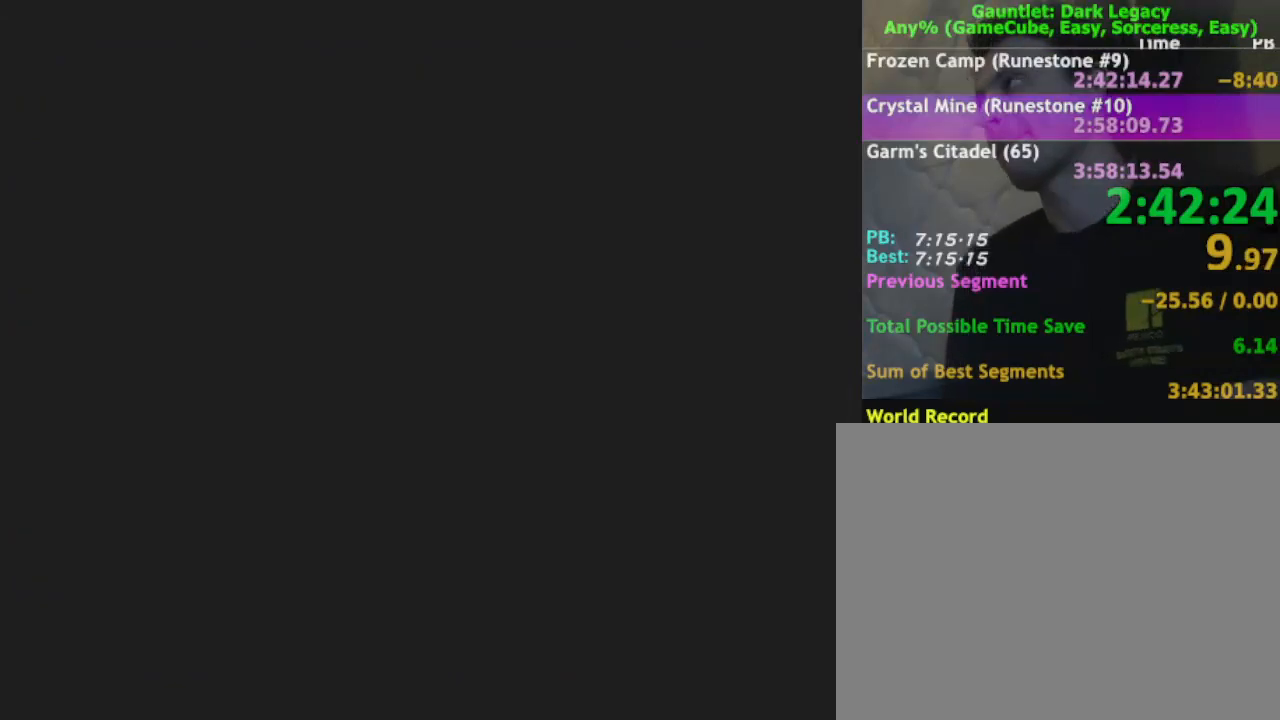
{"buttons": [], "left_stick": "center", "right_stick": "center", "button_events": [[50, "DPAD_UP", "down"], [200, "DPAD_UP", "up"]]}
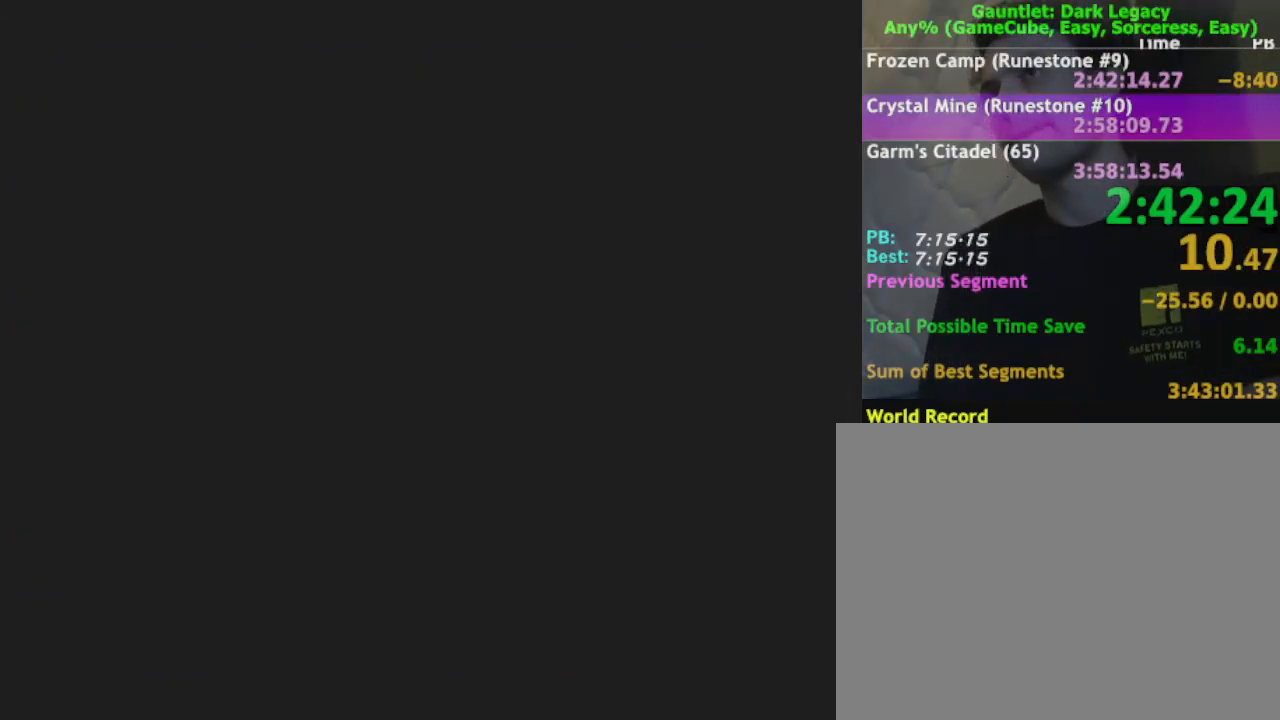
{"buttons": [], "left_stick": "center", "right_stick": "center", "button_events": [[350, "DPAD_UP", "down"], [450, "DPAD_UP", "up"]]}
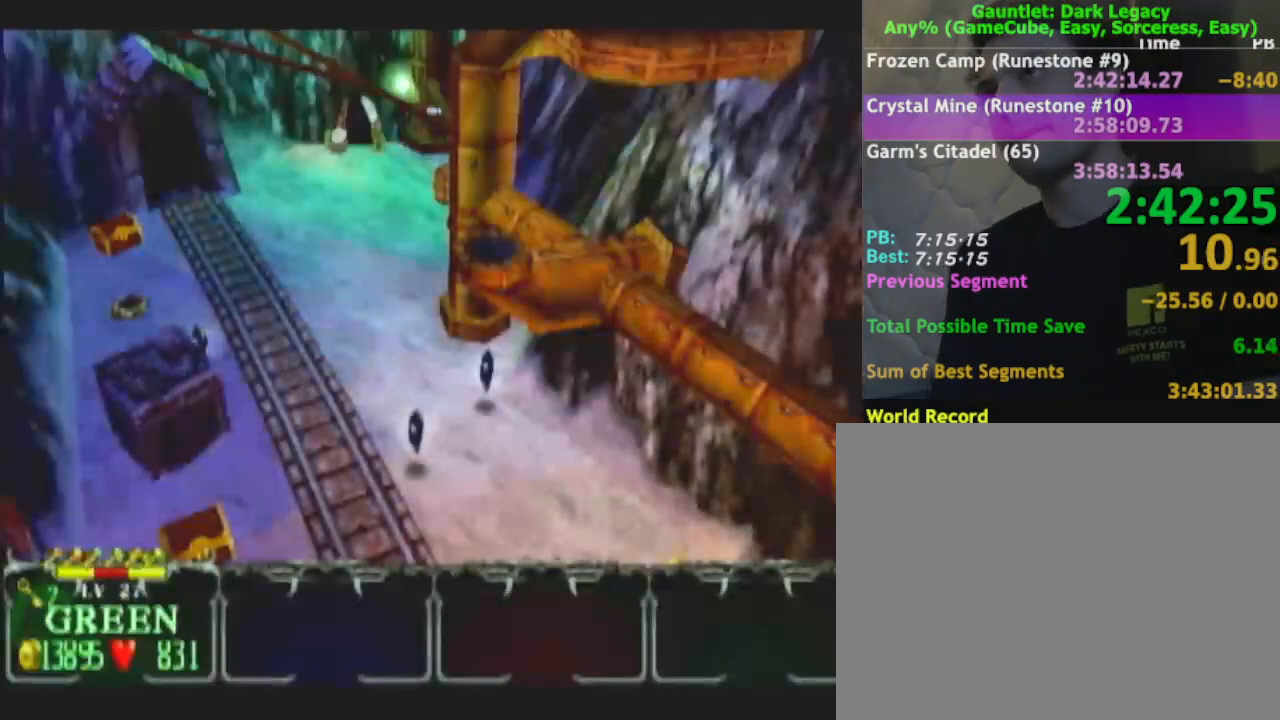
{"buttons": [], "left_stick": "down", "right_stick": "center", "button_events": []}
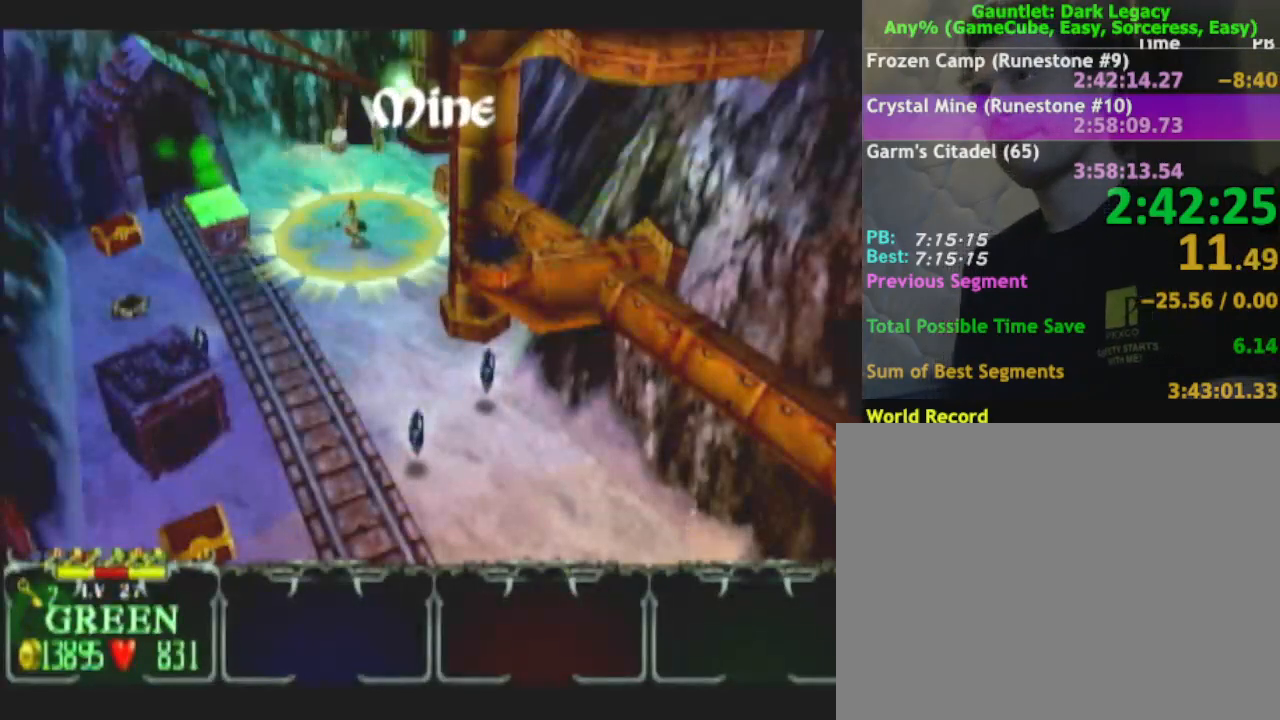
{"buttons": ["DPAD_LEFT"], "left_stick": "down", "right_stick": "center", "button_events": [[117, "DPAD_LEFT", "down"], [217, "DPAD_LEFT", "up"], [317, "DPAD_LEFT", "down"], [400, "DPAD_LEFT", "up"], [500, "DPAD_LEFT", "down"]]}
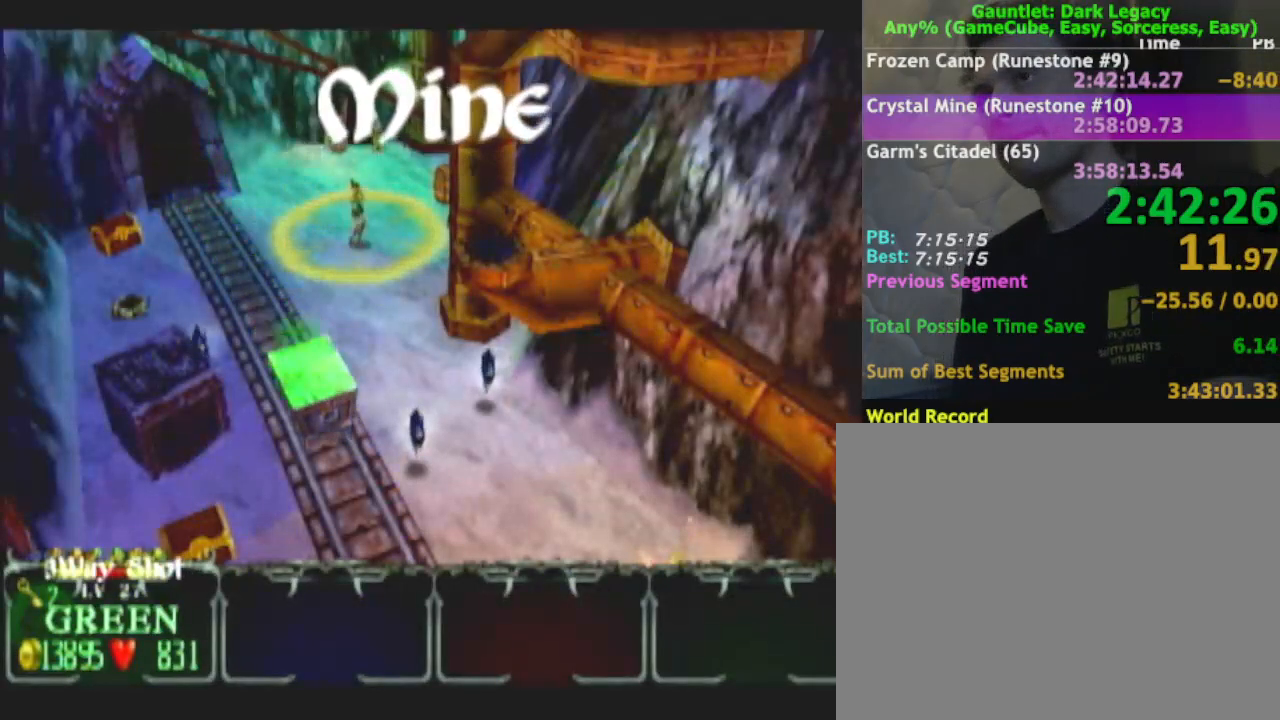
{"buttons": [], "left_stick": "down", "right_stick": "center", "button_events": [[100, "DPAD_LEFT", "up"], [267, "DPAD_LEFT", "down"], [383, "DPAD_LEFT", "up"]]}
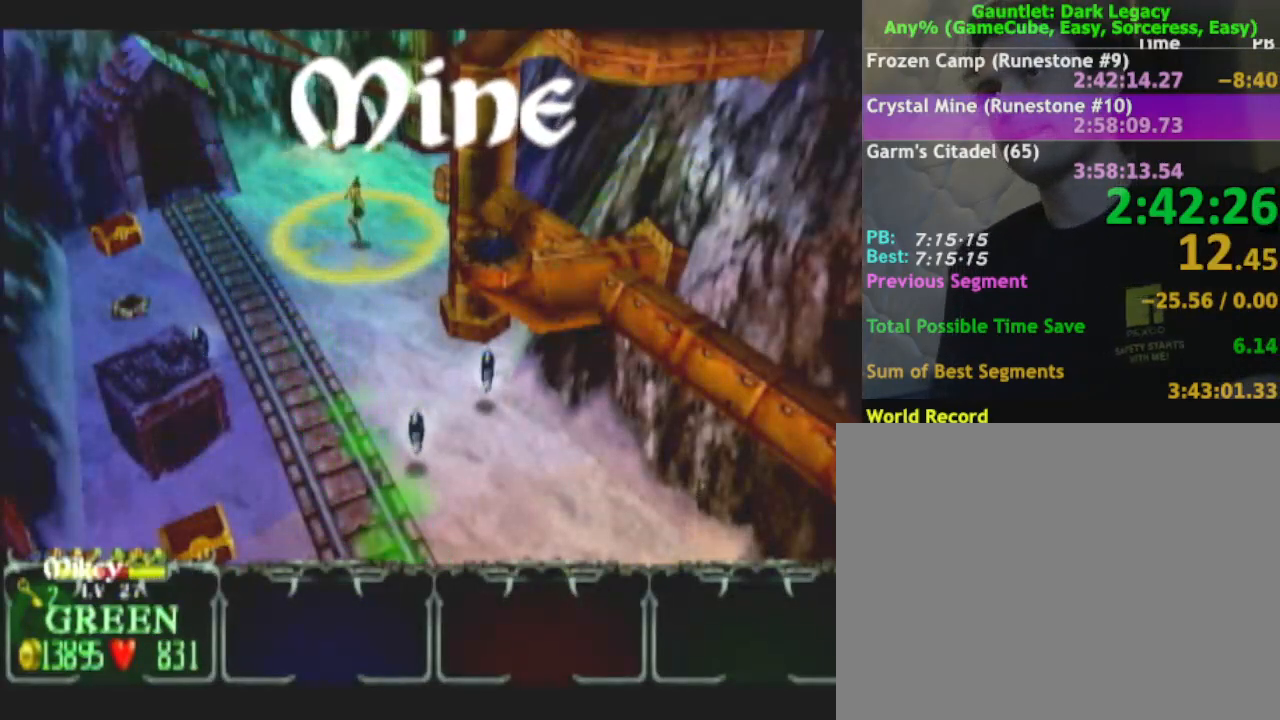
{"buttons": [], "left_stick": "down", "right_stick": "center", "button_events": [[283, "DPAD_UP", "down"], [367, "DPAD_UP", "up"]]}
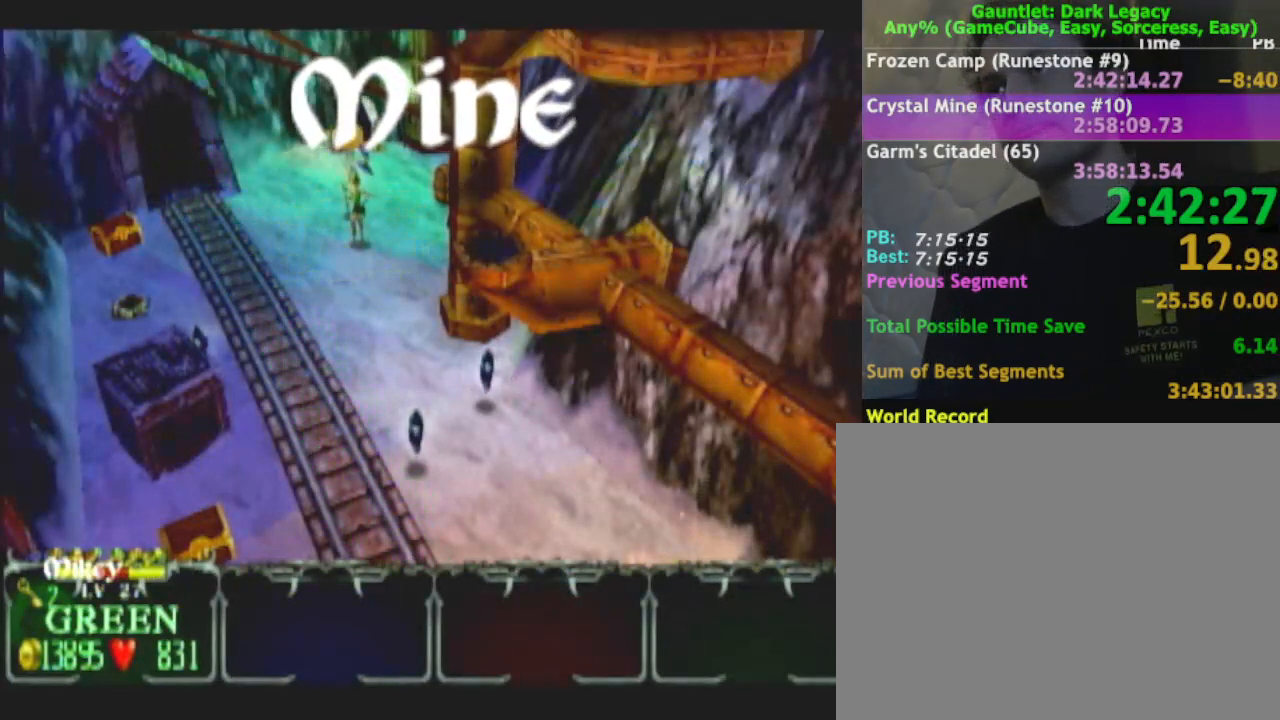
{"buttons": [], "left_stick": "down", "right_stick": "center", "button_events": [[83, "DPAD_RIGHT", "down"], [283, "DPAD_RIGHT", "up"]]}
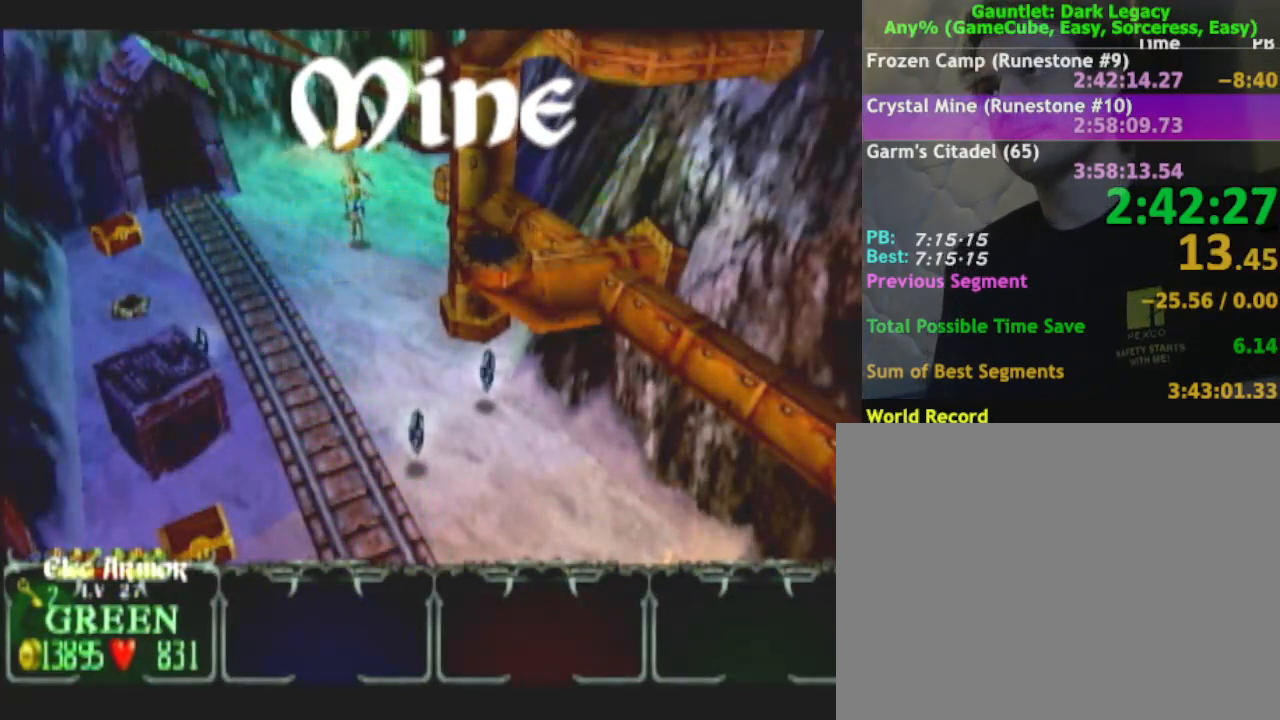
{"buttons": [], "left_stick": "up-right", "right_stick": "center", "button_events": []}
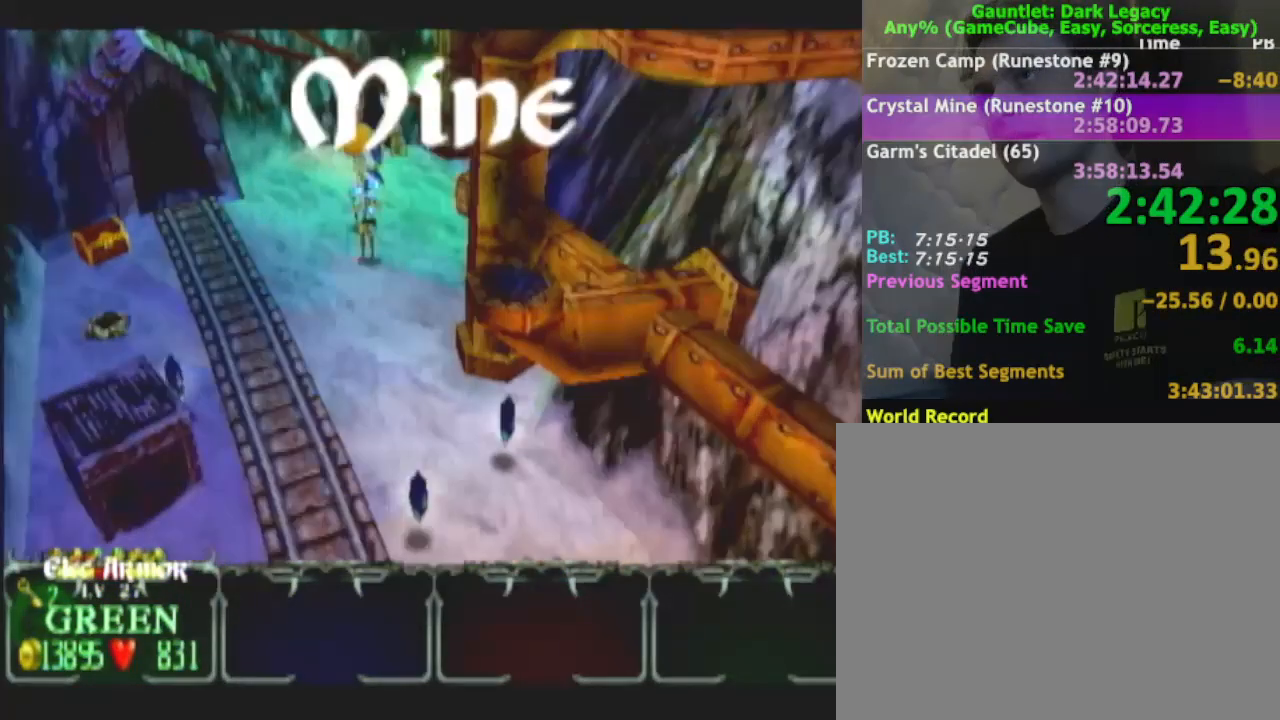
{"buttons": [], "left_stick": "up-right", "right_stick": "center", "button_events": [[317, "A", "down"], [433, "A", "up"]]}
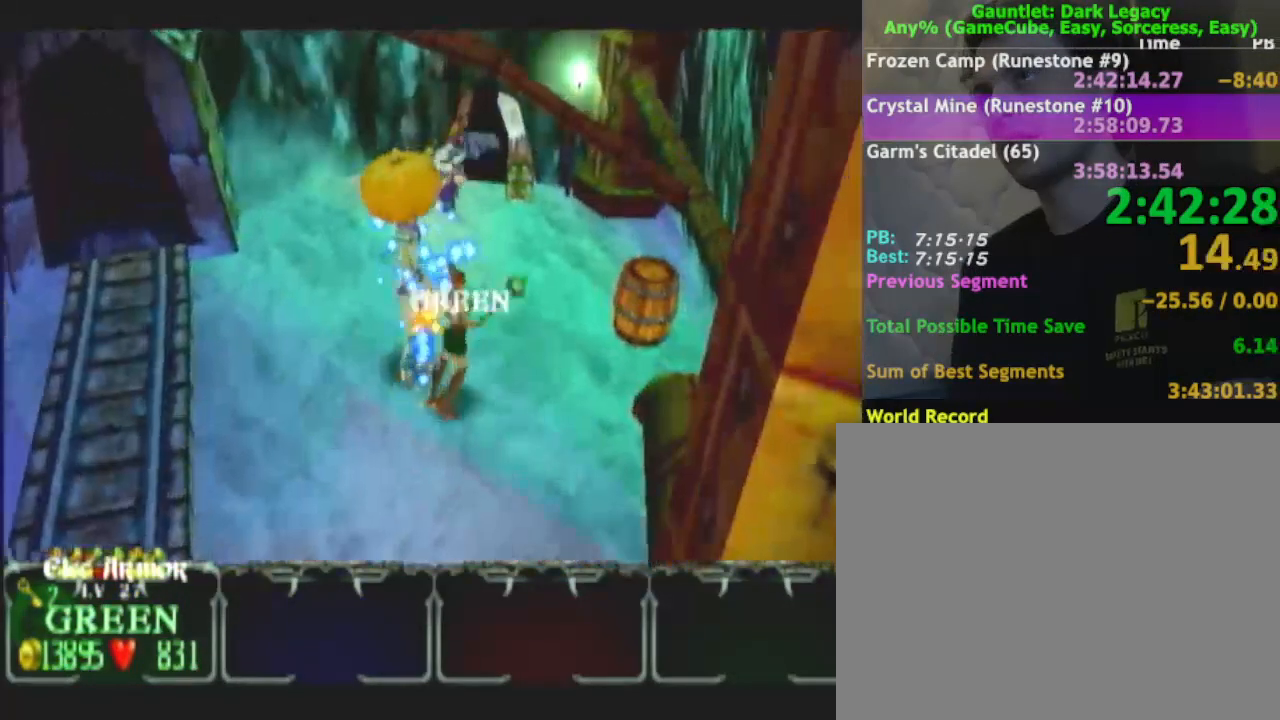
{"buttons": [], "left_stick": "right", "right_stick": "center", "button_events": []}
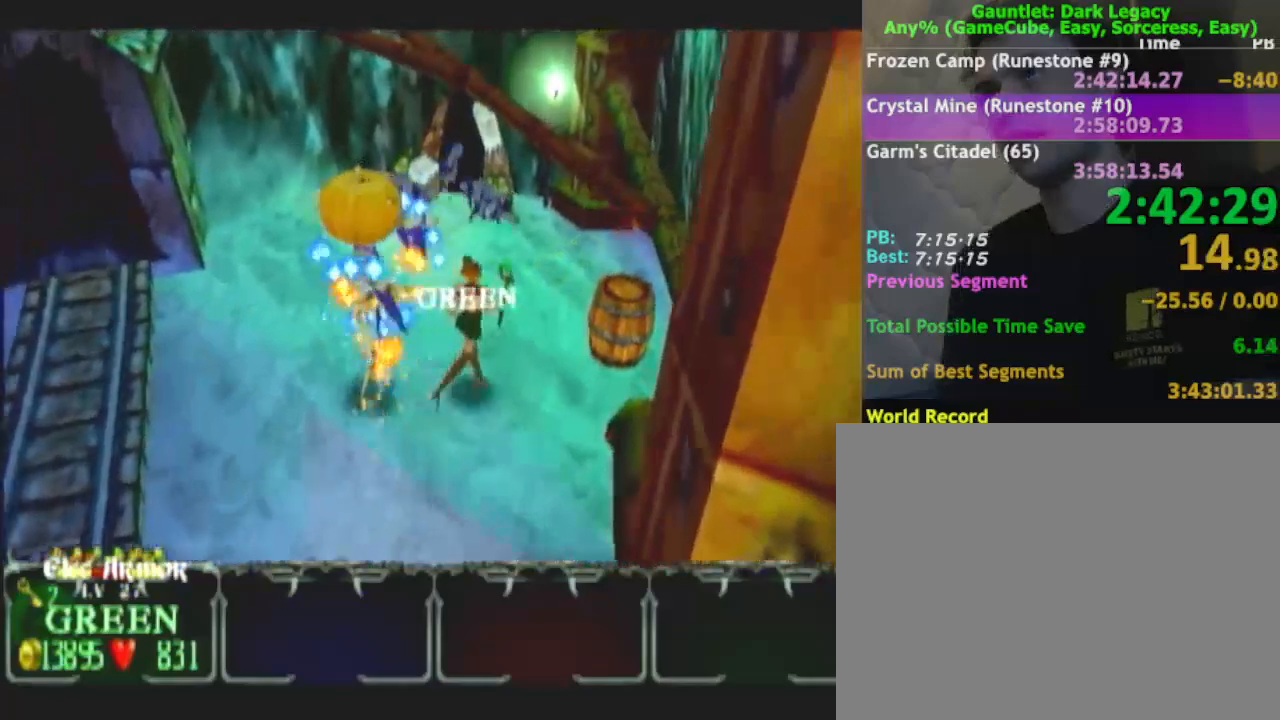
{"buttons": [], "left_stick": "up-right", "right_stick": "center", "button_events": []}
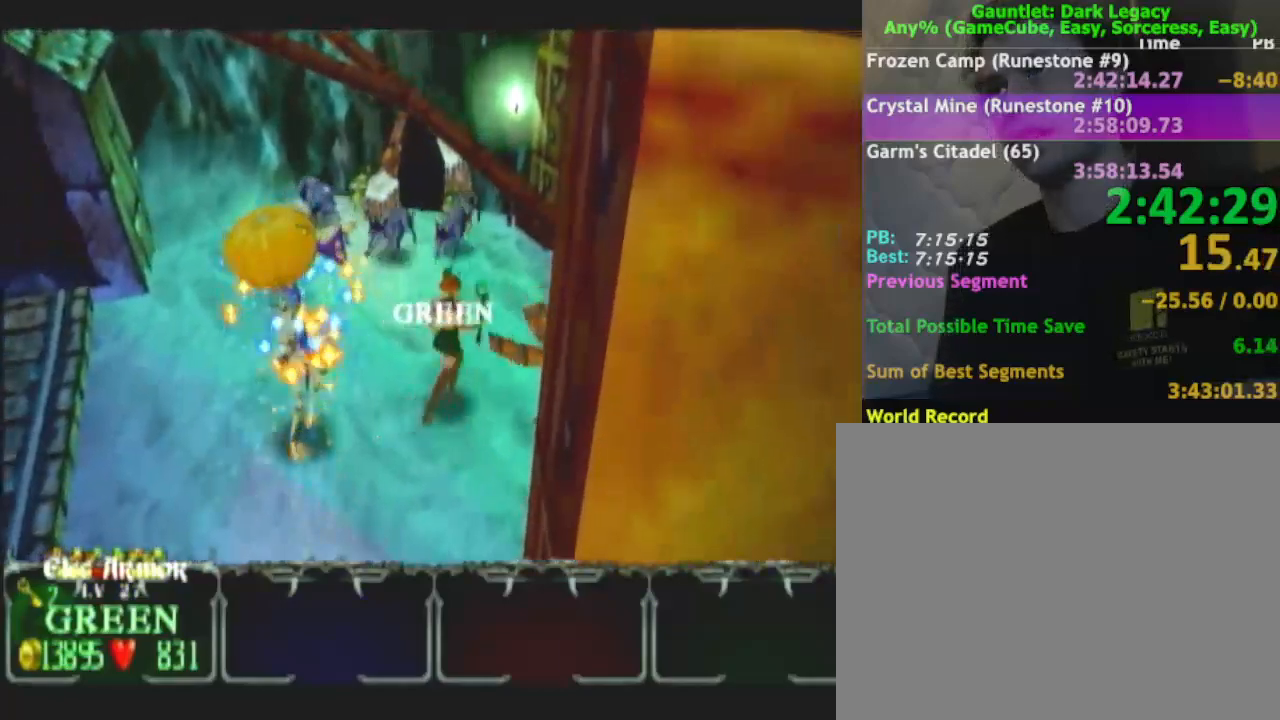
{"buttons": [], "left_stick": "down-left", "right_stick": "center", "button_events": []}
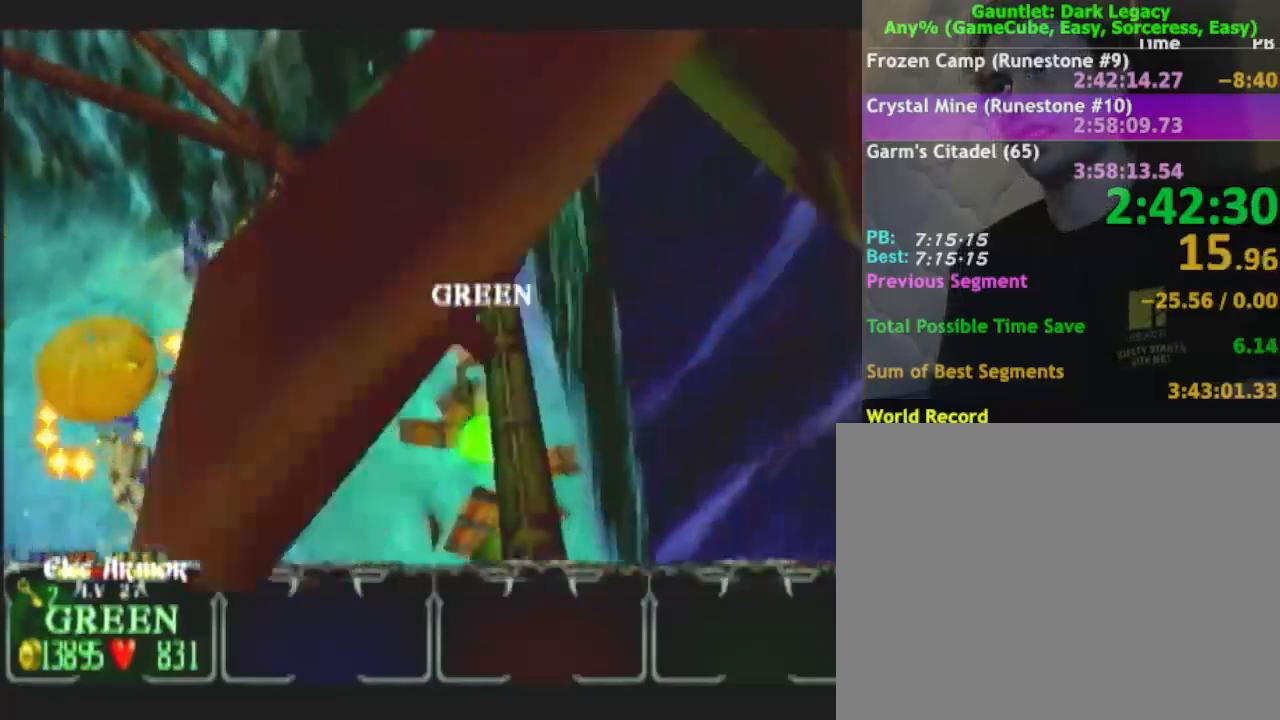
{"buttons": [], "left_stick": "down-left", "right_stick": "center", "button_events": []}
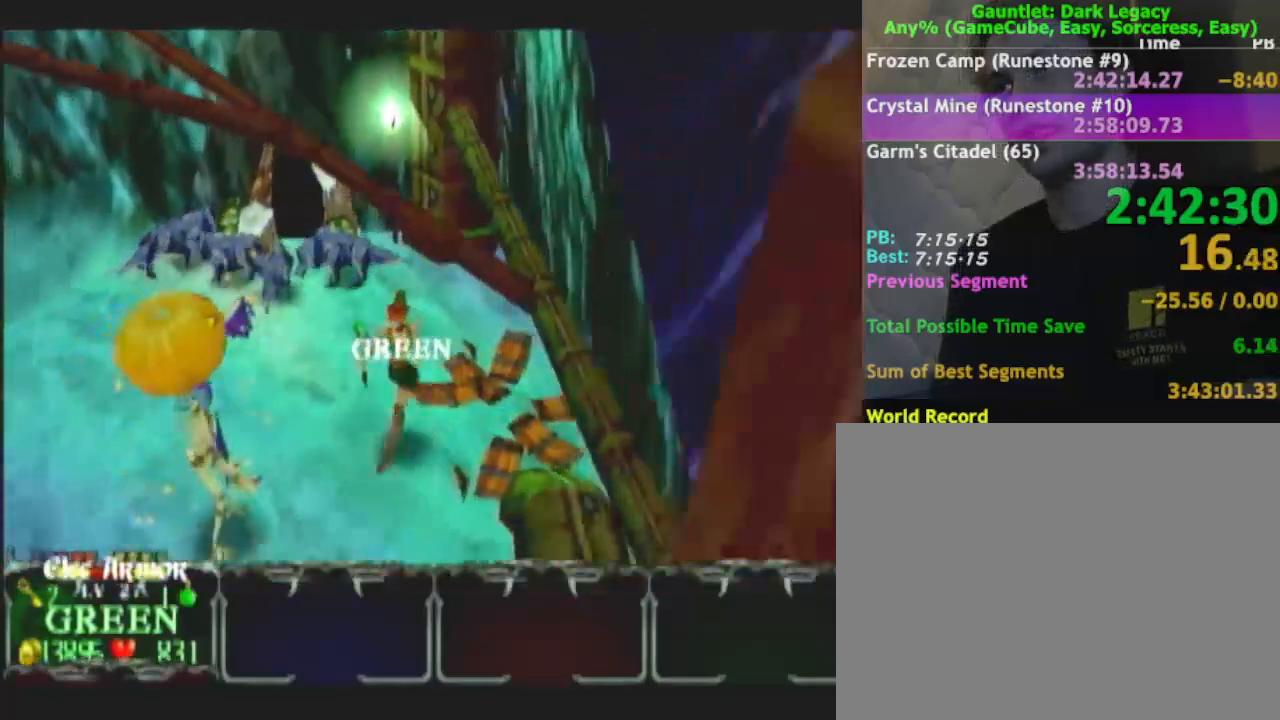
{"buttons": [], "left_stick": "down-left", "right_stick": "center", "button_events": []}
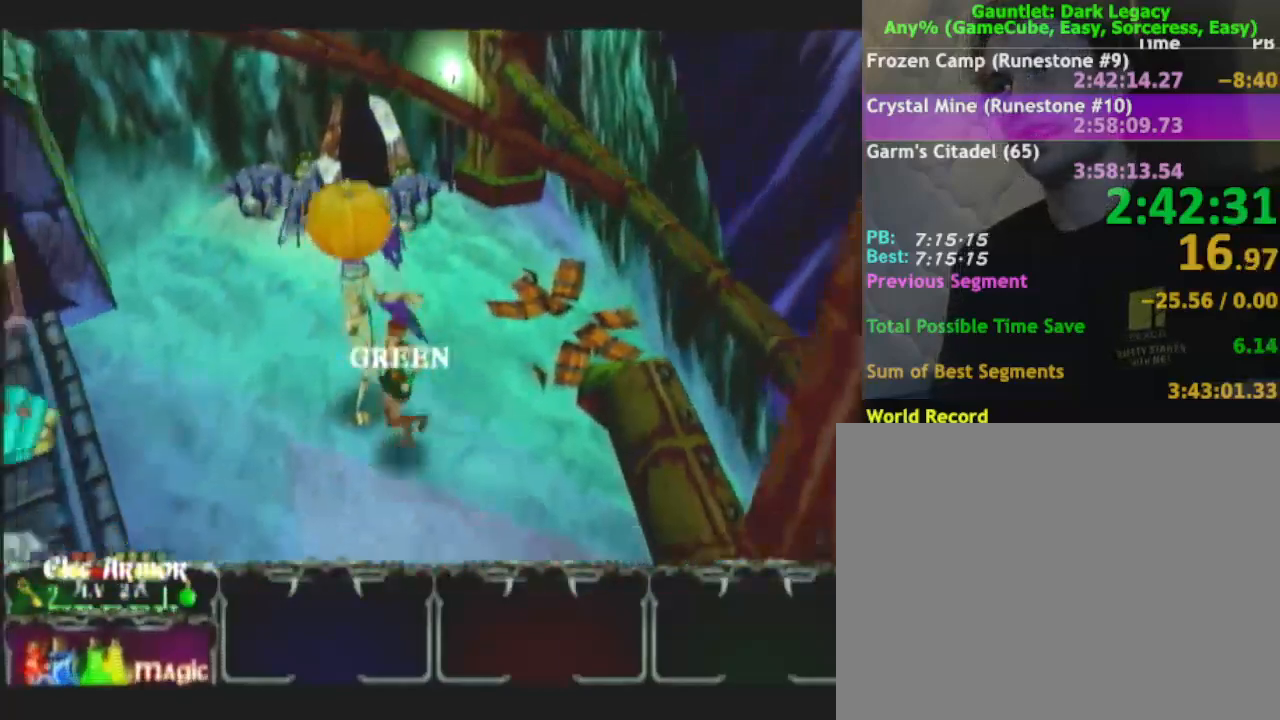
{"buttons": [], "left_stick": "down-left", "right_stick": "center", "button_events": []}
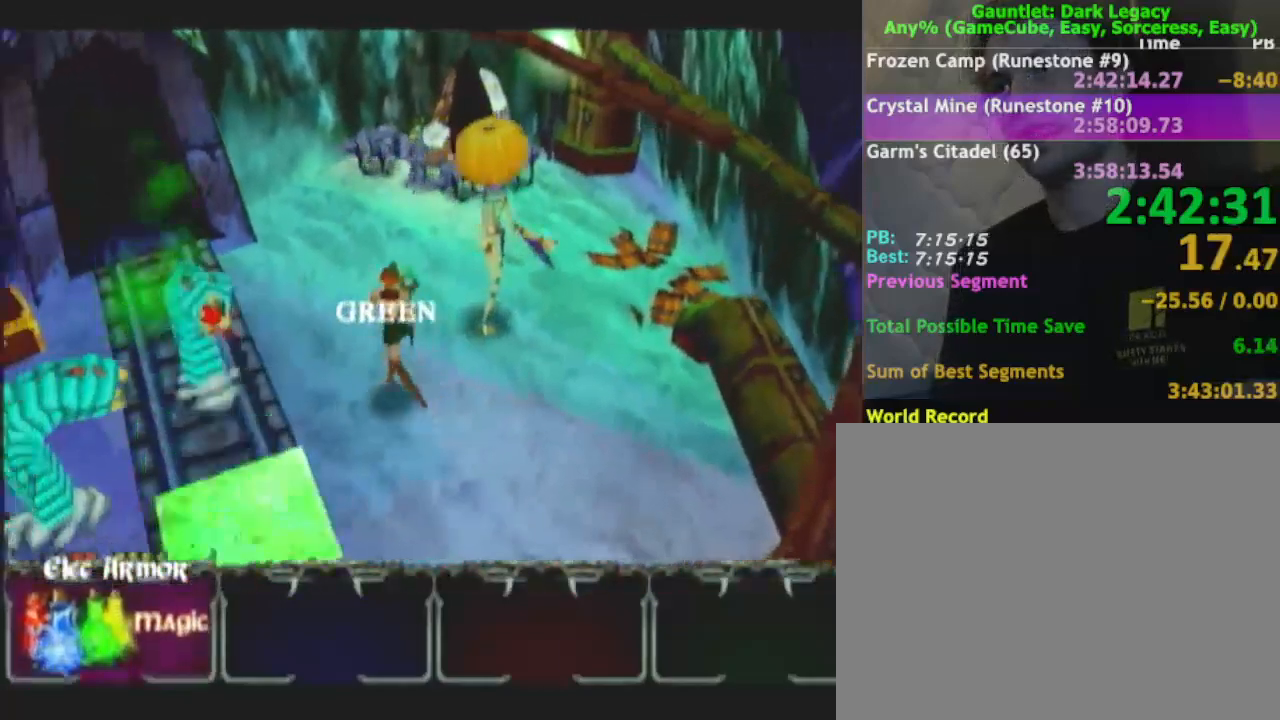
{"buttons": [], "left_stick": "down-left", "right_stick": "center", "button_events": [[333, "L1", "down"], [417, "L1", "up"]]}
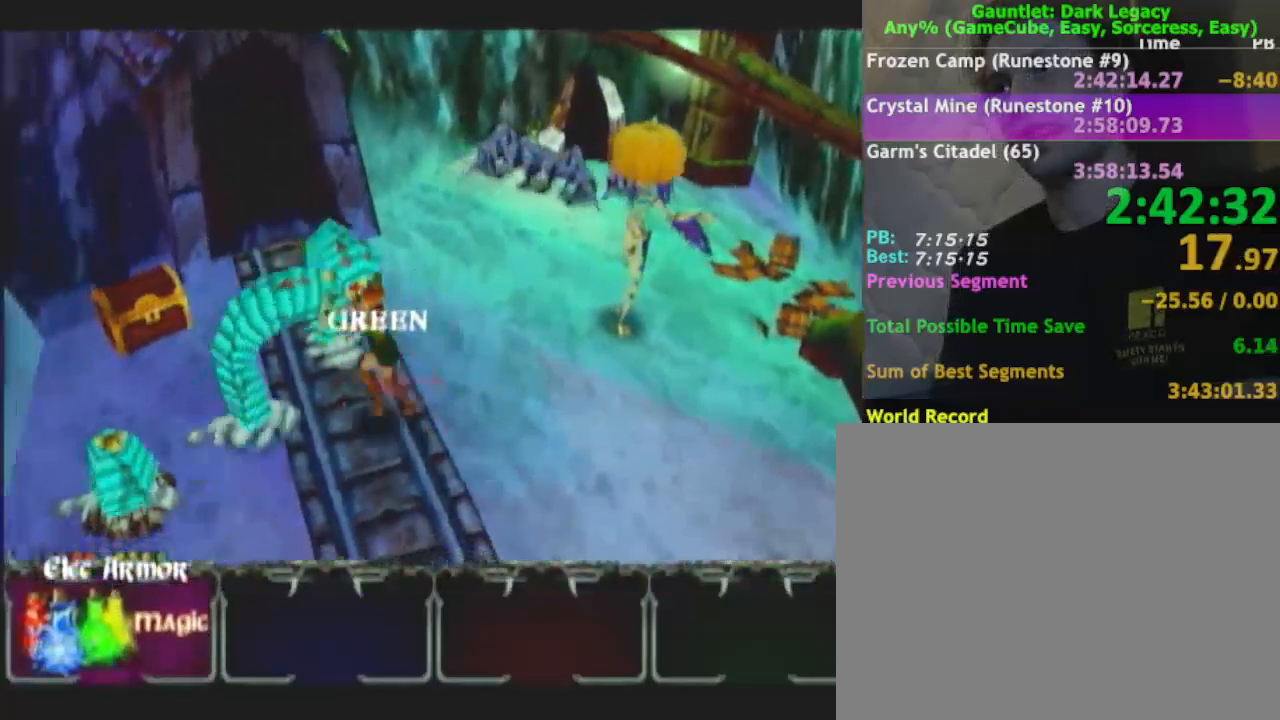
{"buttons": [], "left_stick": "down-left", "right_stick": "center", "button_events": []}
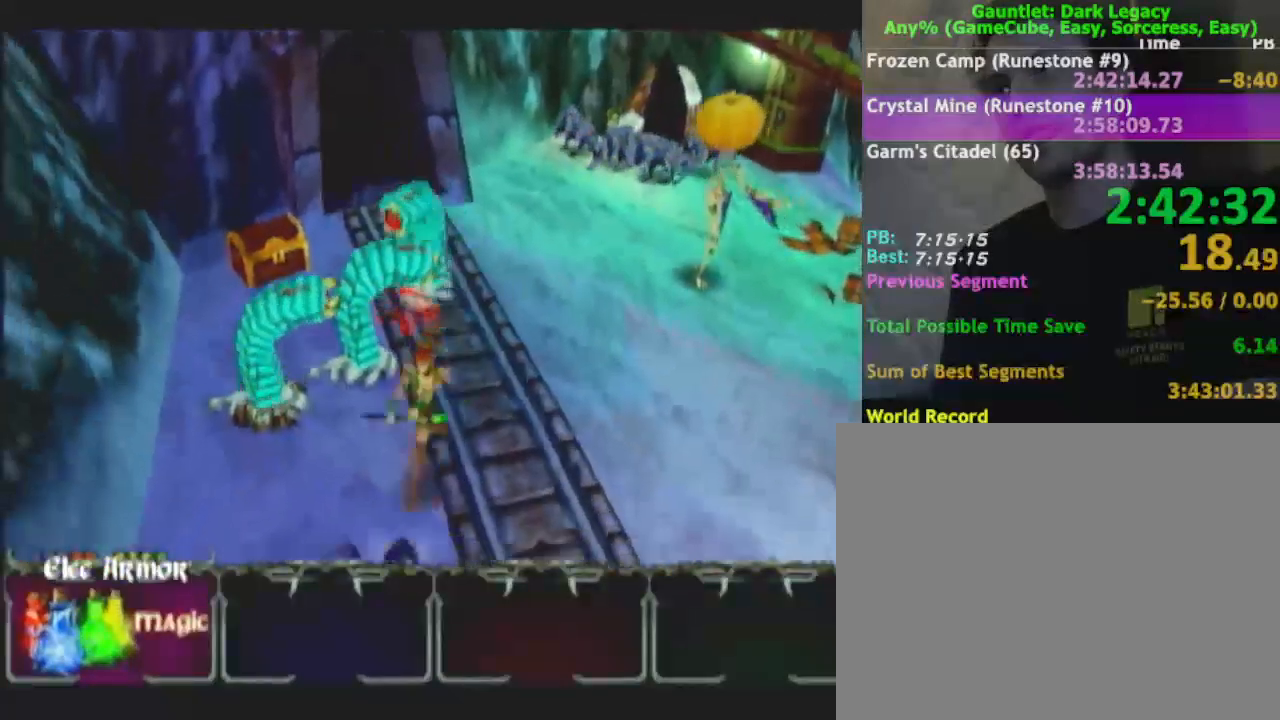
{"buttons": [], "left_stick": "down-right", "right_stick": "center", "button_events": []}